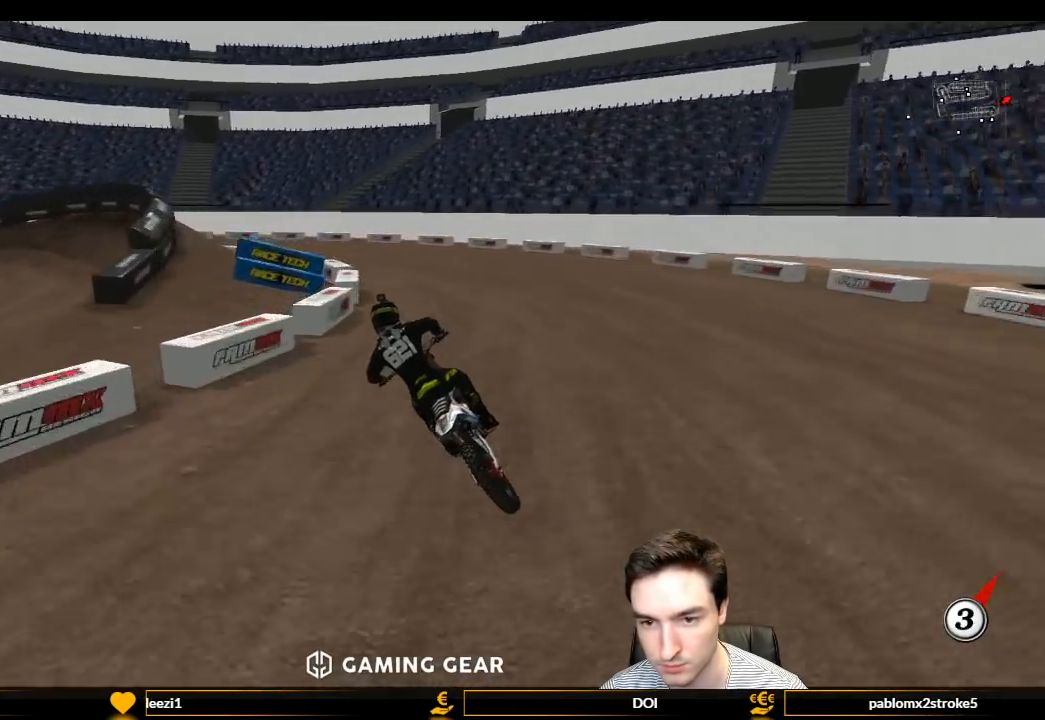
Gameplay with a controller (Xbox layout); each line is a JSON object with the inputs held at the frame after it. "events" lists button and stick changes between this image and that frame as [ms after this image, input, new state], when the widget could be followed in between. Not read: L3 R3.
{"buttons": ["L1"], "left_stick": "center", "right_stick": "center", "events": [[133, "left_stick", "right"], [300, "left_stick", "center"], [367, "R2", "down"], [467, "R2", "up"]]}
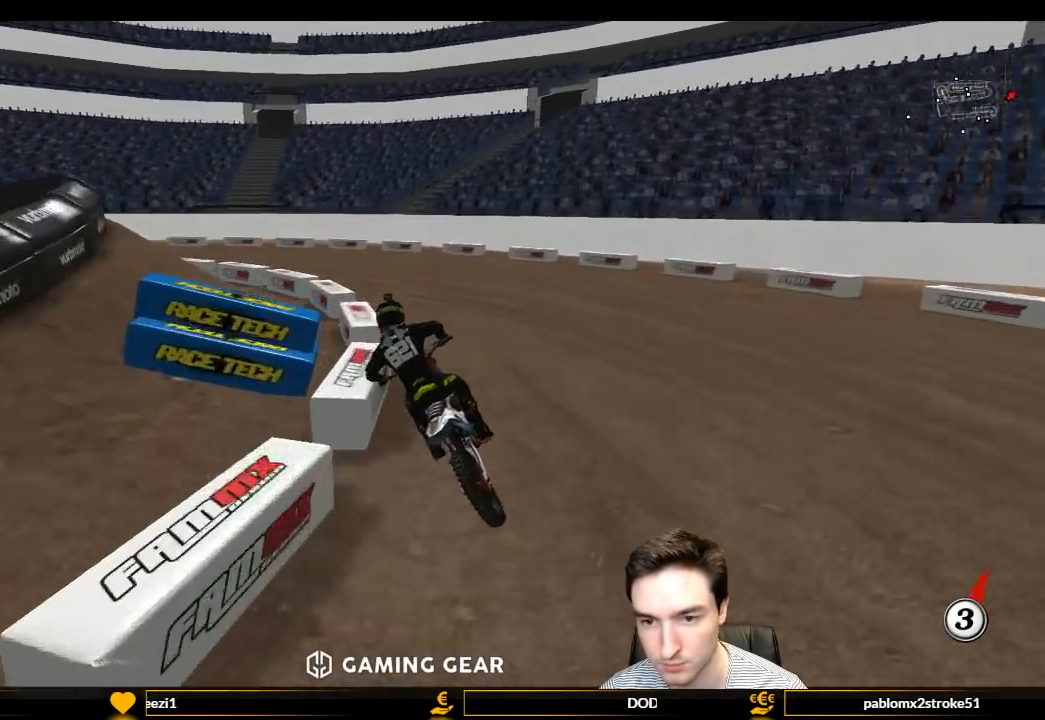
{"buttons": ["L1"], "left_stick": "center", "right_stick": "center", "events": [[167, "left_stick", "left"], [400, "R2", "down"], [400, "left_stick", "center"], [500, "R2", "up"]]}
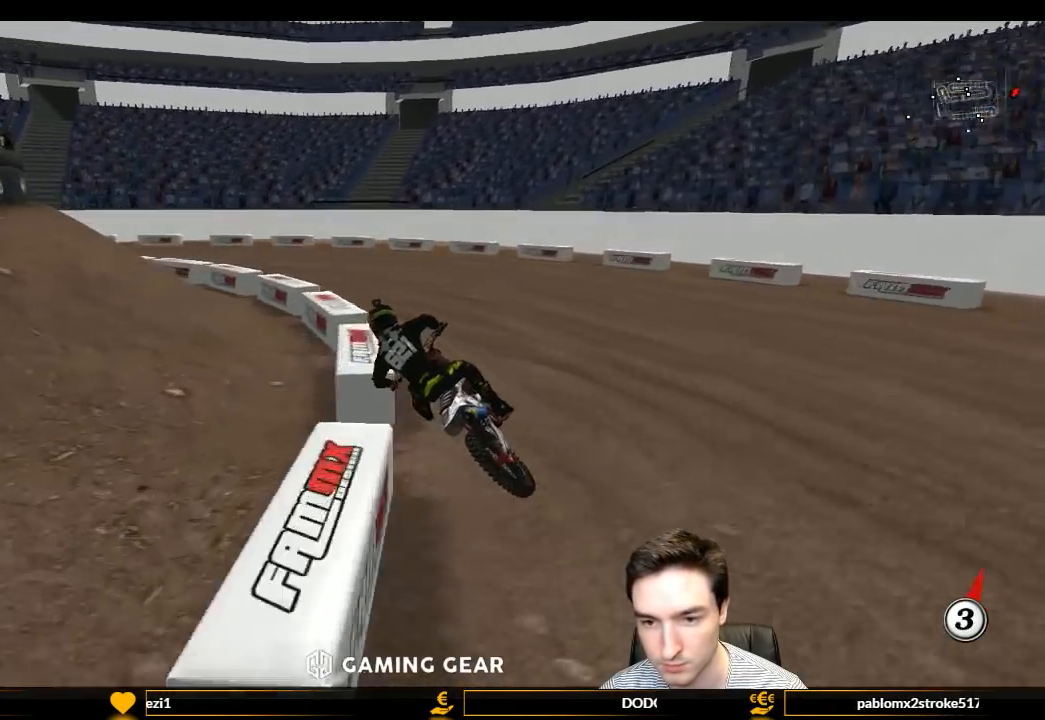
{"buttons": ["L1"], "left_stick": "center", "right_stick": "center", "events": [[33, "R2", "down"], [200, "R2", "up"], [233, "left_stick", "right"], [267, "R2", "down"], [400, "R2", "up"], [400, "left_stick", "center"]]}
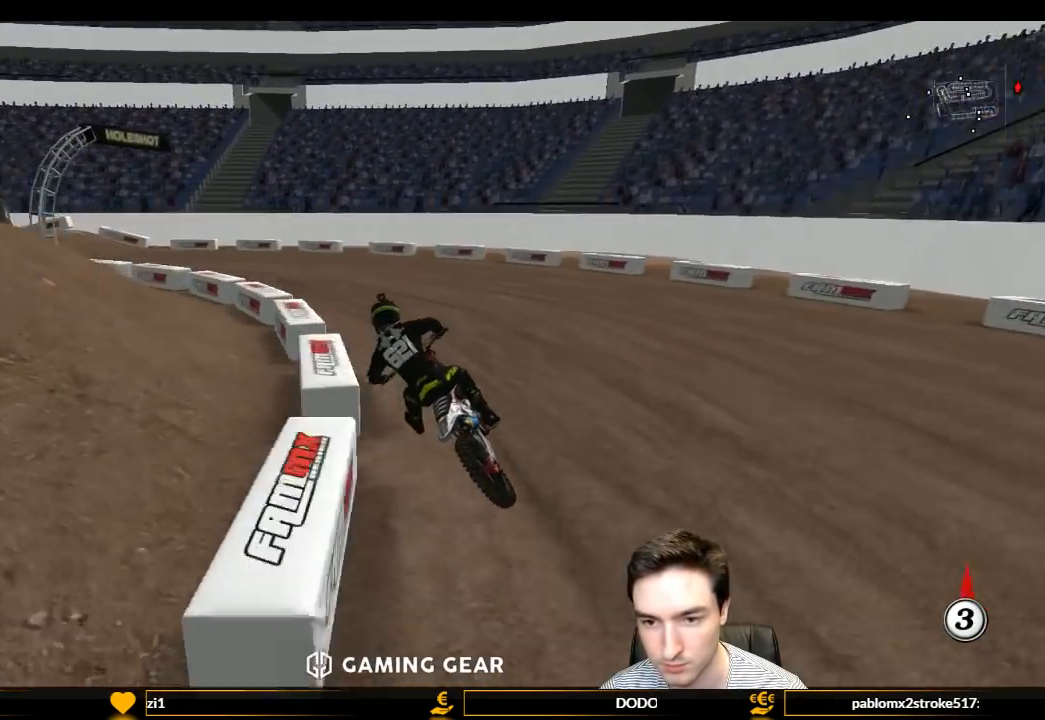
{"buttons": ["L1"], "left_stick": "center", "right_stick": "center", "events": [[67, "R2", "down"], [233, "R2", "up"], [400, "R2", "down"], [467, "R2", "up"]]}
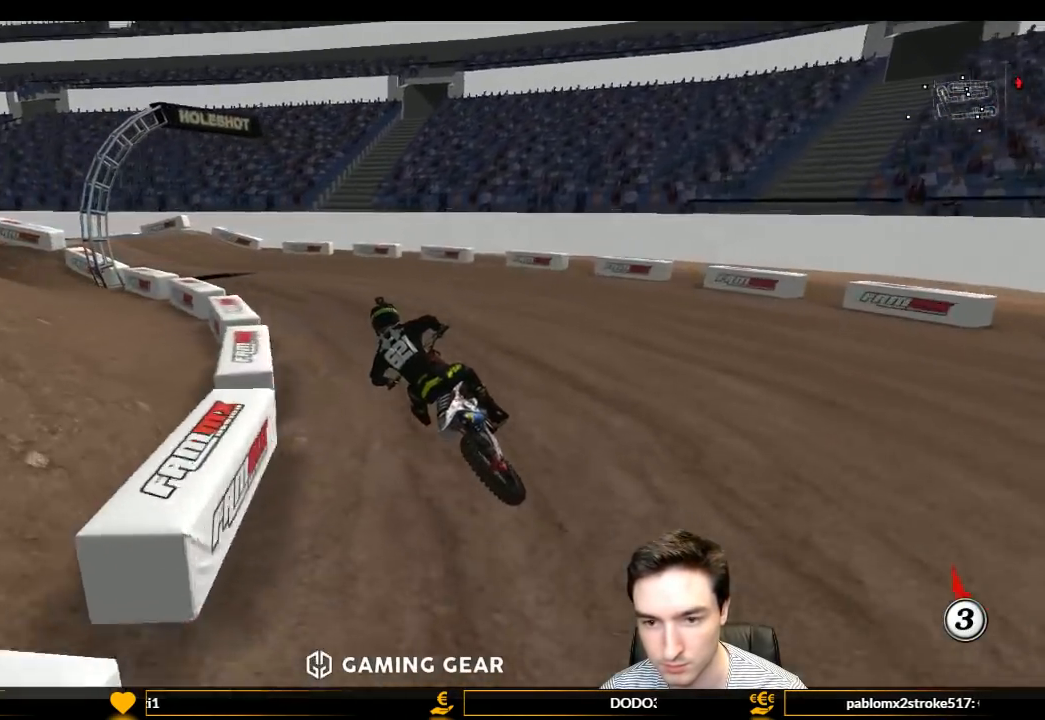
{"buttons": ["L1", "R2"], "left_stick": "center", "right_stick": "center", "events": [[167, "R2", "down"], [233, "R2", "up"], [333, "R2", "down"]]}
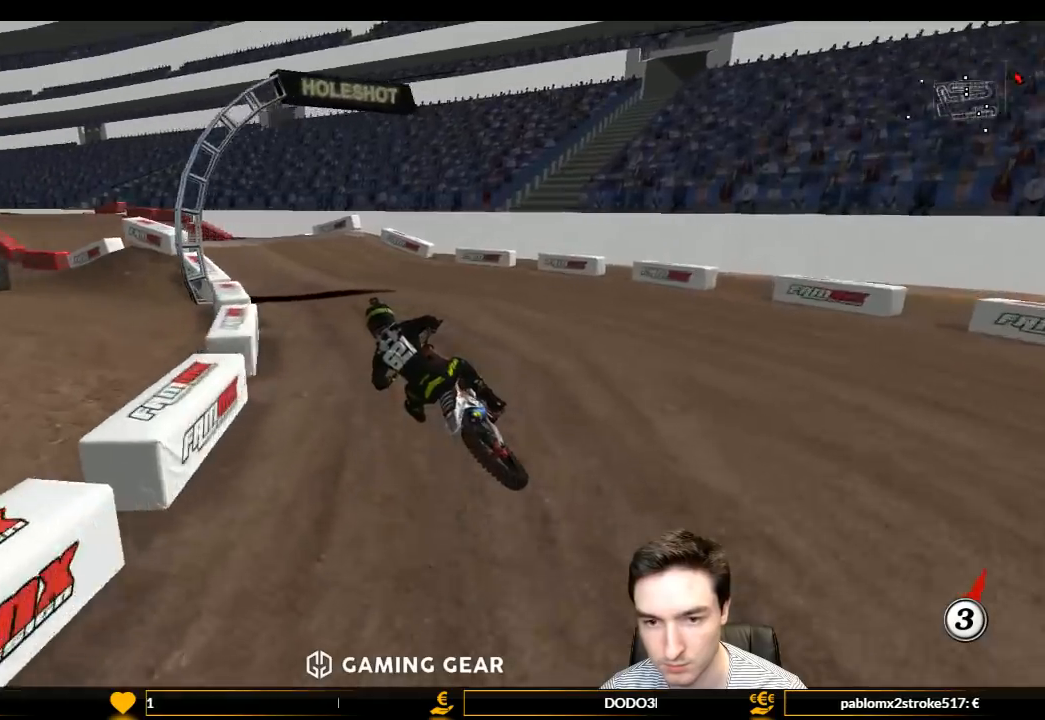
{"buttons": ["L1", "R2"], "left_stick": "center", "right_stick": "center", "events": [[267, "R2", "up"], [433, "R2", "down"]]}
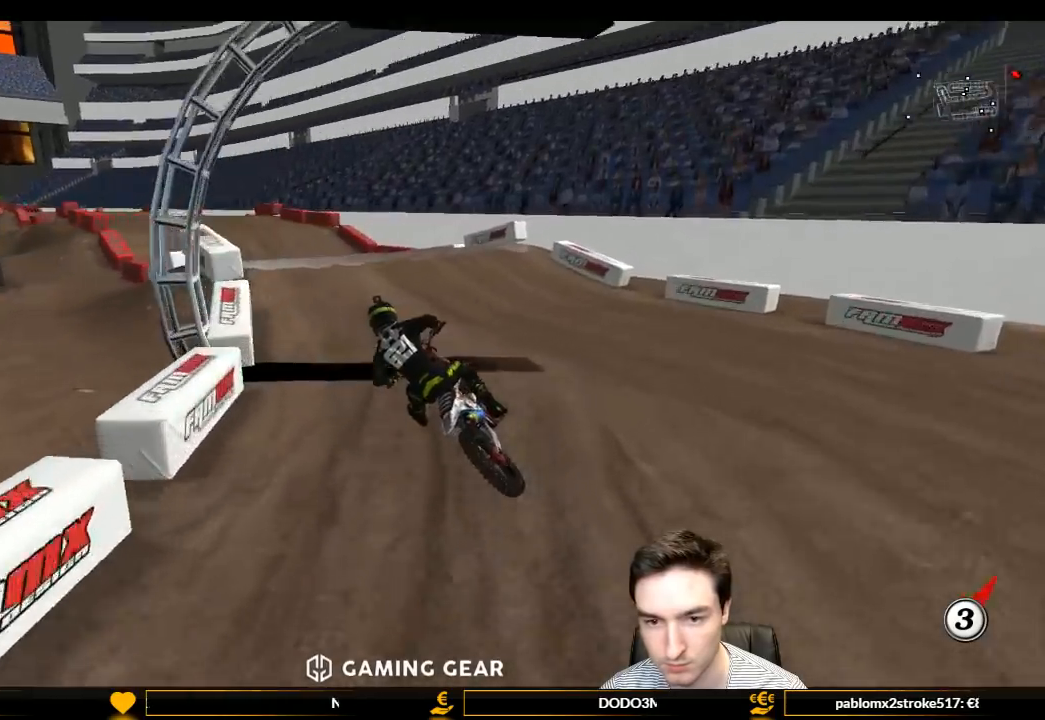
{"buttons": ["R2"], "left_stick": "center", "right_stick": "center", "events": [[33, "left_stick", "right"], [100, "left_stick", "center"], [333, "left_stick", "right"], [433, "L1", "up"], [500, "left_stick", "center"]]}
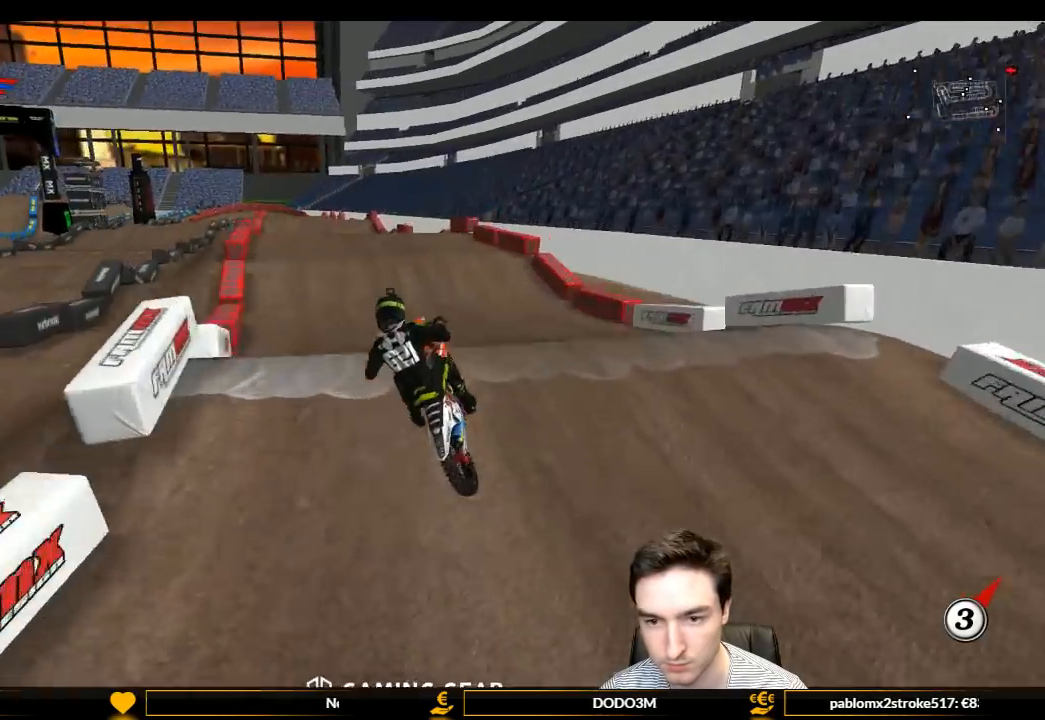
{"buttons": ["R2"], "left_stick": "down-left", "right_stick": "center", "events": [[100, "left_stick", "down-left"]]}
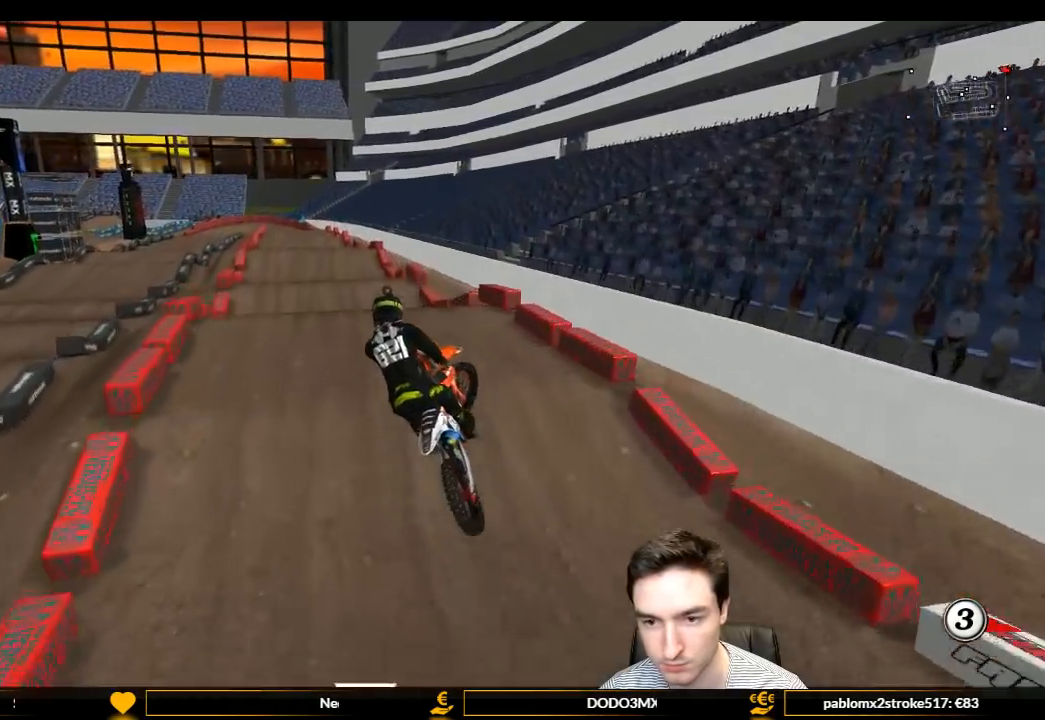
{"buttons": ["L1", "R2"], "left_stick": "right", "right_stick": "center", "events": [[100, "L1", "down"], [100, "left_stick", "down"], [233, "left_stick", "right"]]}
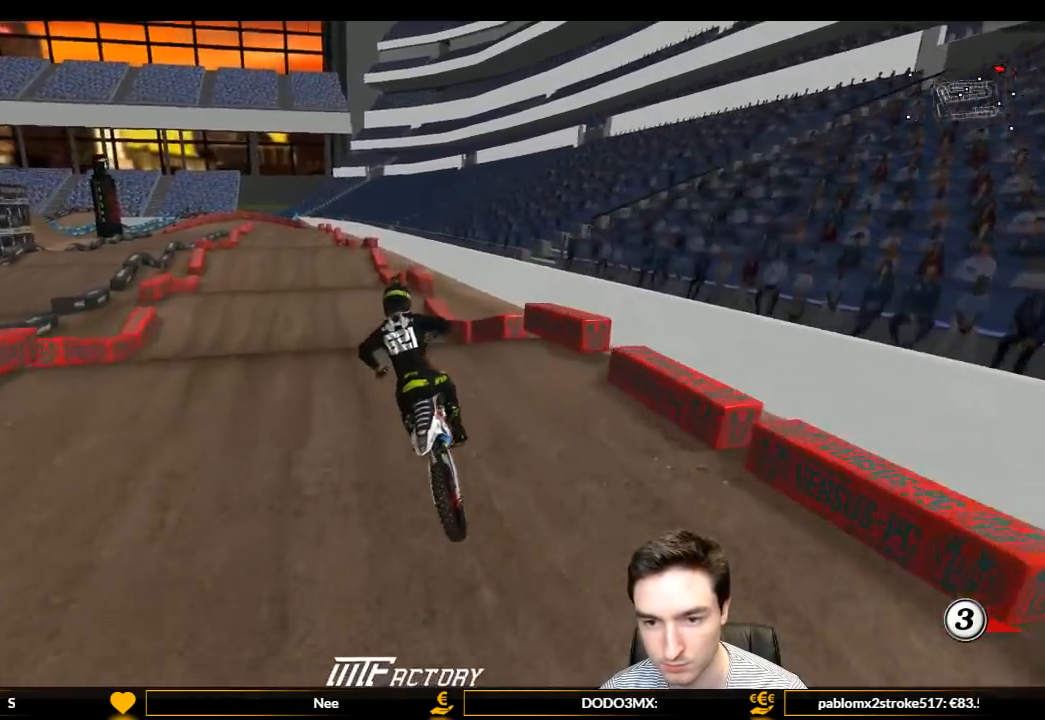
{"buttons": ["R2"], "left_stick": "center", "right_stick": "center", "events": [[33, "L1", "up"], [33, "left_stick", "center"], [167, "left_stick", "down"], [300, "left_stick", "center"]]}
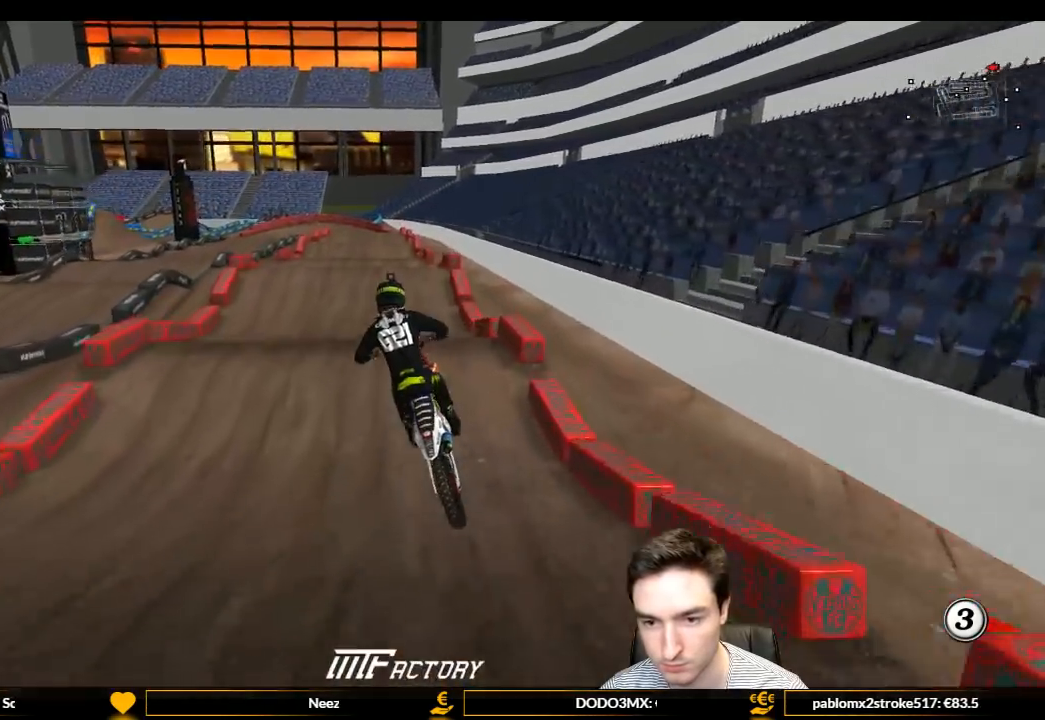
{"buttons": ["R2"], "left_stick": "center", "right_stick": "center", "events": [[200, "B", "down"], [267, "B", "up"], [367, "left_stick", "right"], [433, "left_stick", "center"]]}
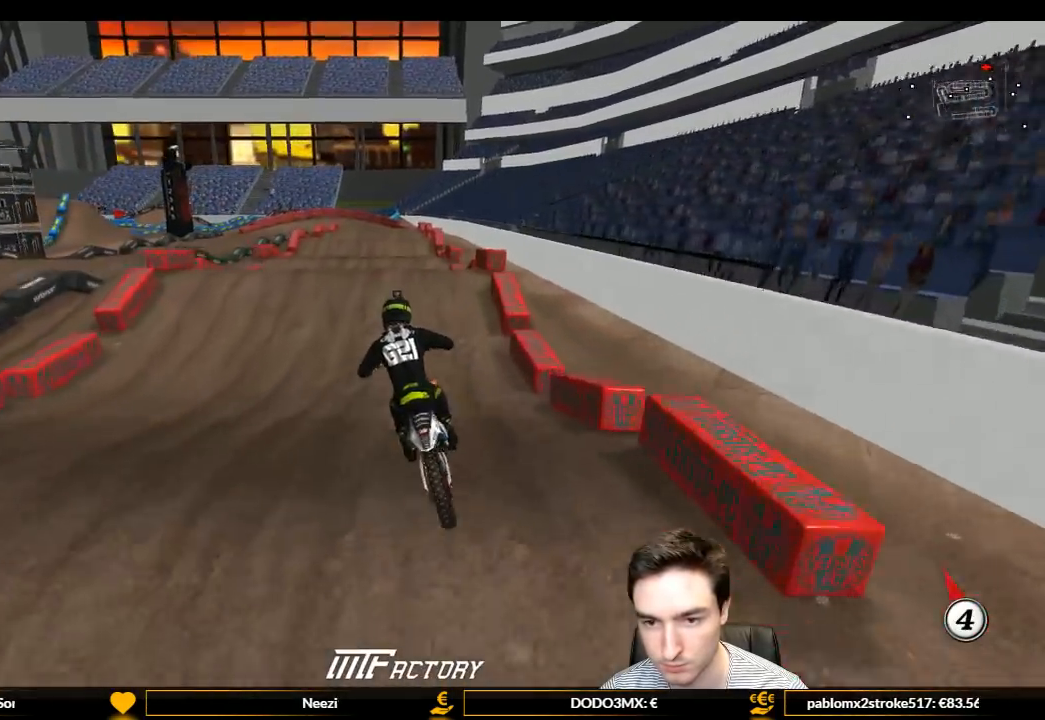
{"buttons": ["R2"], "left_stick": "down-right", "right_stick": "center", "events": [[133, "left_stick", "down-right"], [267, "left_stick", "center"], [433, "left_stick", "down-right"]]}
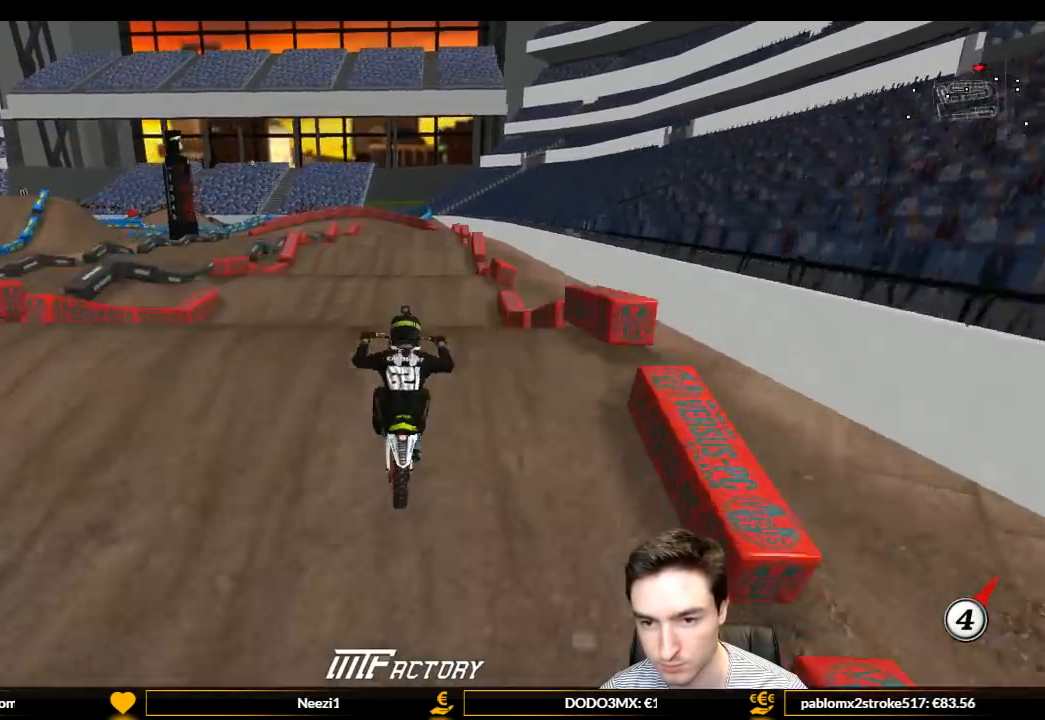
{"buttons": ["R2"], "left_stick": "down", "right_stick": "center", "events": [[100, "left_stick", "center"], [433, "left_stick", "down"]]}
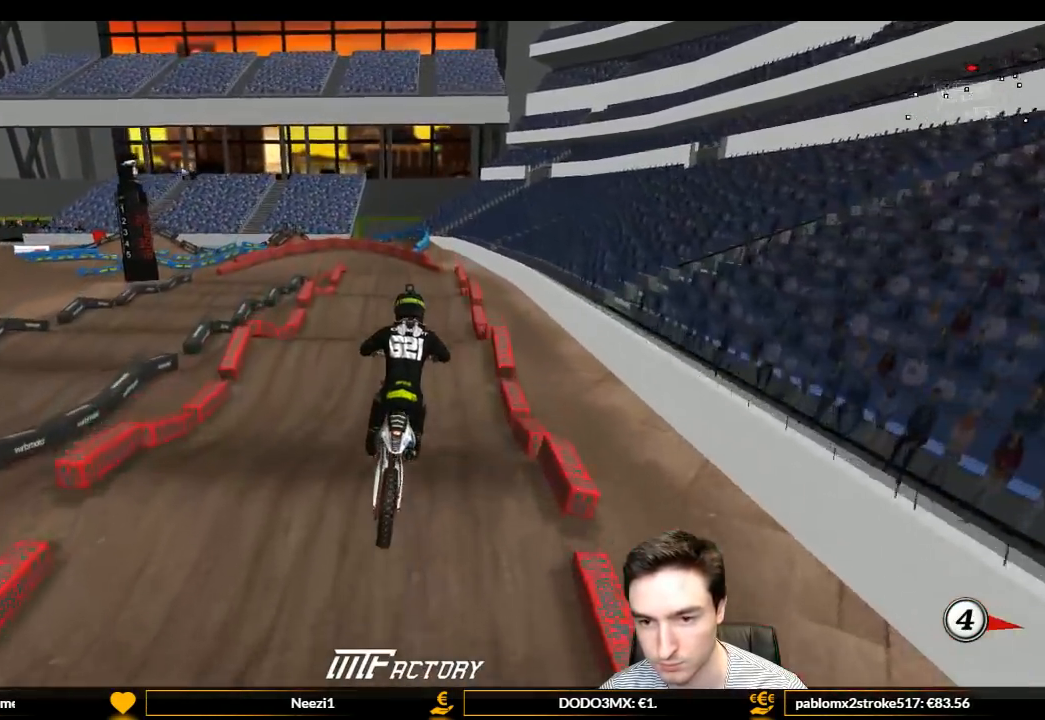
{"buttons": ["R2"], "left_stick": "down", "right_stick": "center", "events": [[100, "R2", "up"], [200, "R2", "down"], [333, "R2", "up"], [400, "R2", "down"]]}
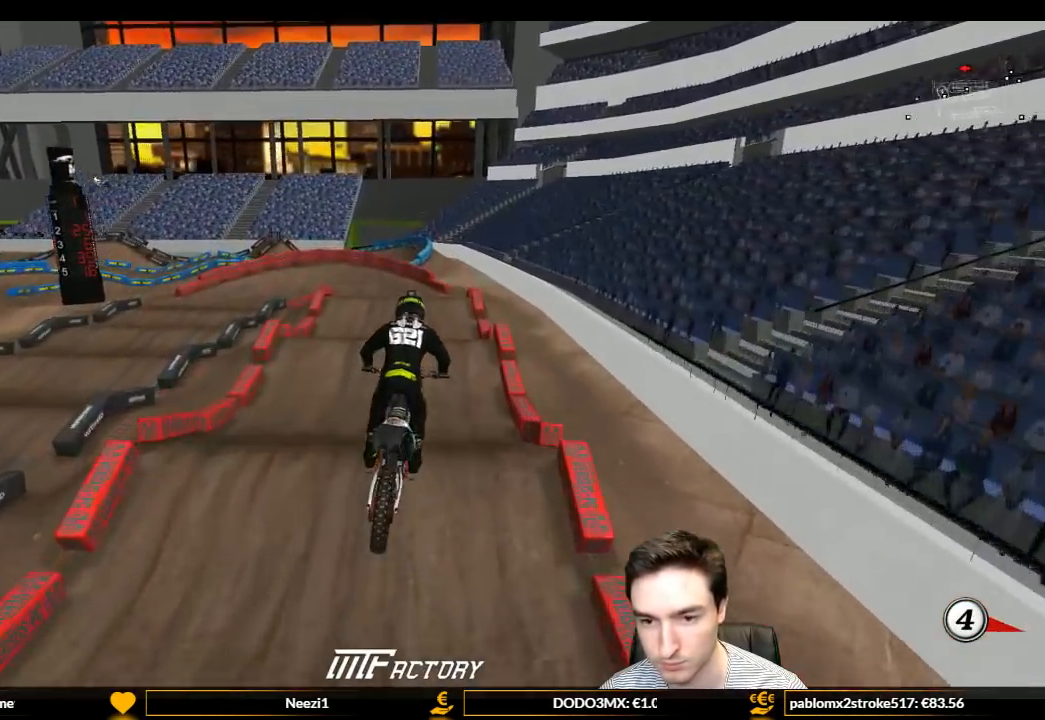
{"buttons": [], "left_stick": "center", "right_stick": "center", "events": [[333, "left_stick", "center"], [500, "R2", "up"]]}
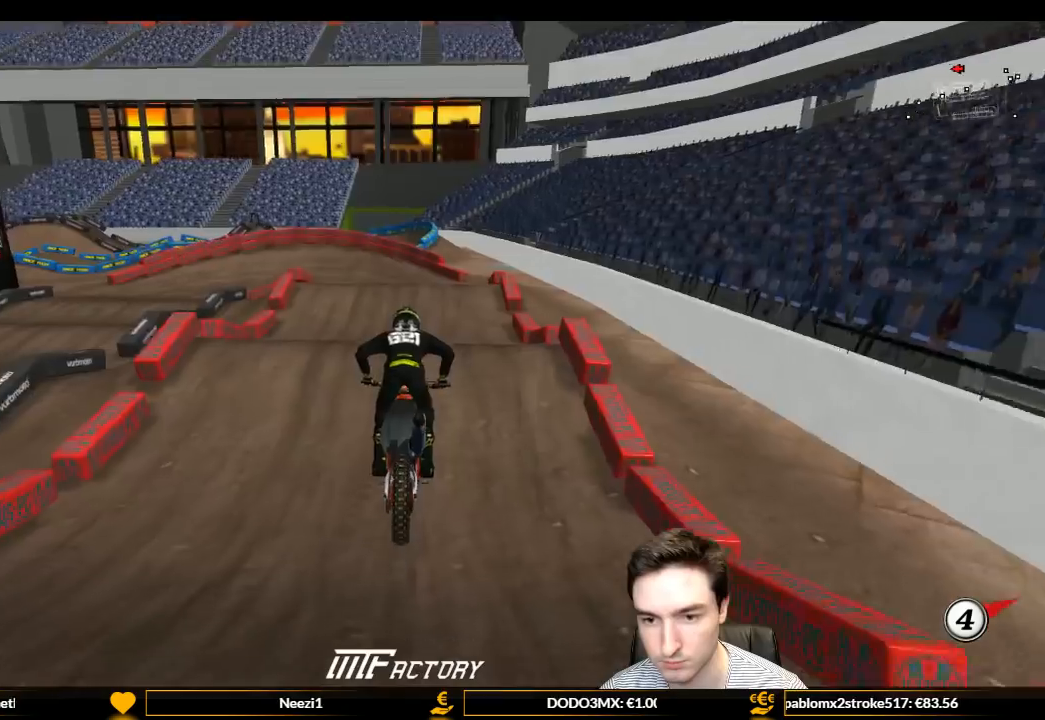
{"buttons": [], "left_stick": "down-left", "right_stick": "center", "events": [[467, "left_stick", "down-left"]]}
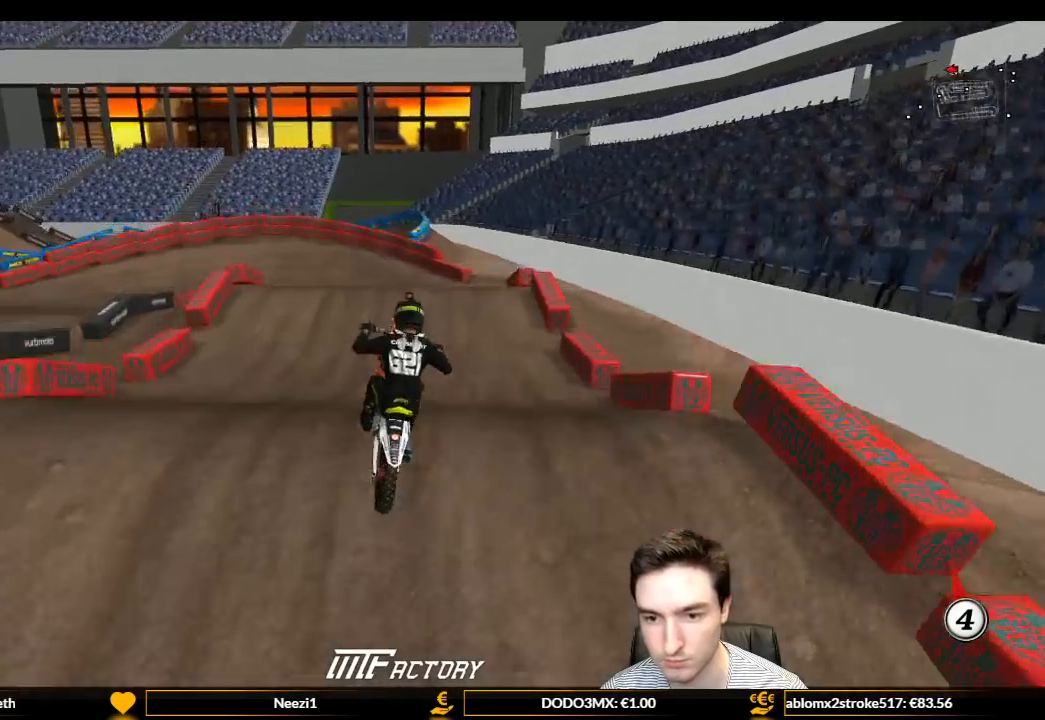
{"buttons": ["R2"], "left_stick": "down-left", "right_stick": "center", "events": [[367, "R2", "down"]]}
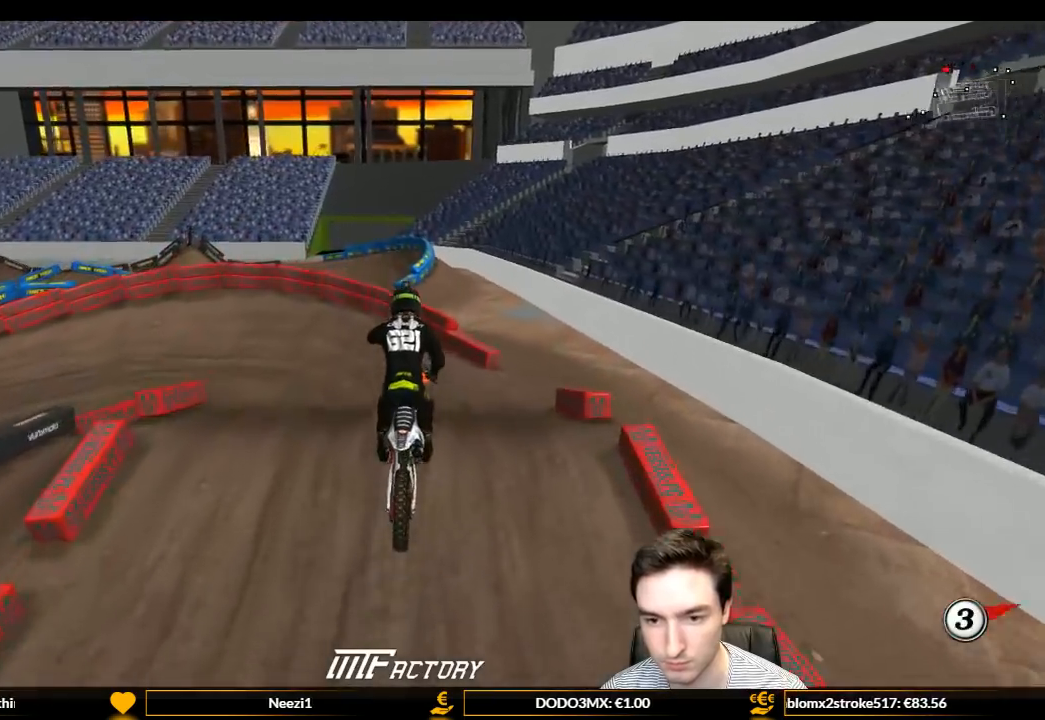
{"buttons": ["L1", "R2"], "left_stick": "left", "right_stick": "center", "events": [[33, "X", "down"], [67, "L1", "down"], [67, "left_stick", "center"], [133, "R2", "up"], [133, "X", "up"], [267, "X", "down"], [367, "X", "up"], [400, "R2", "down"], [467, "left_stick", "left"]]}
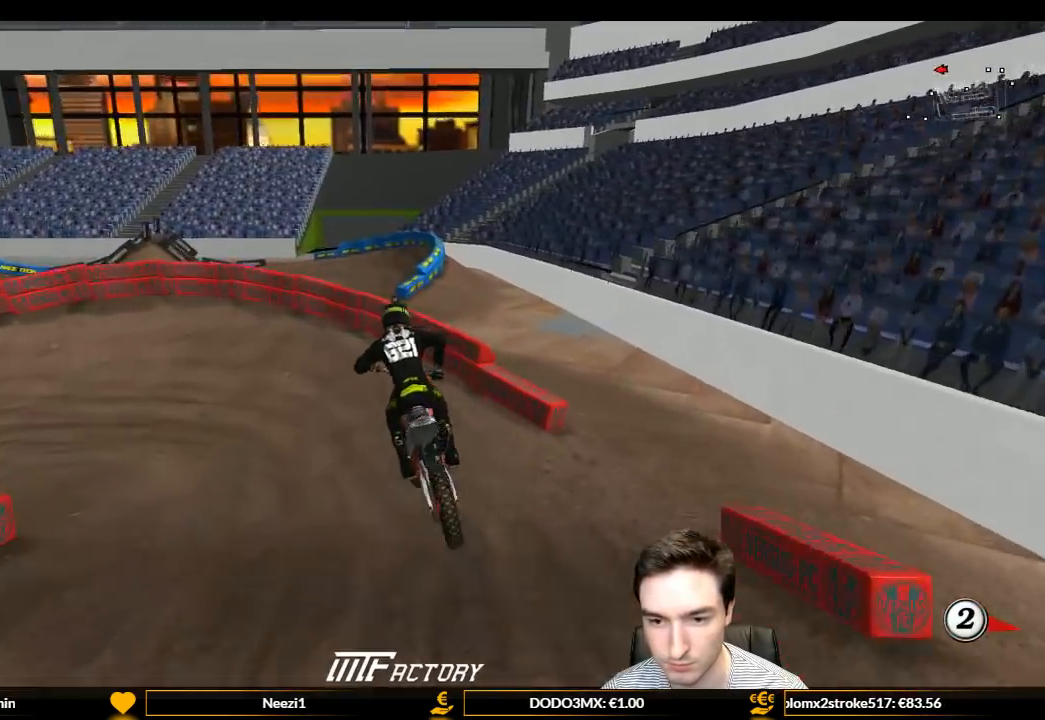
{"buttons": ["A", "L1", "L2"], "left_stick": "left", "right_stick": "center", "events": [[167, "R2", "up"], [367, "A", "down"], [367, "L2", "down"]]}
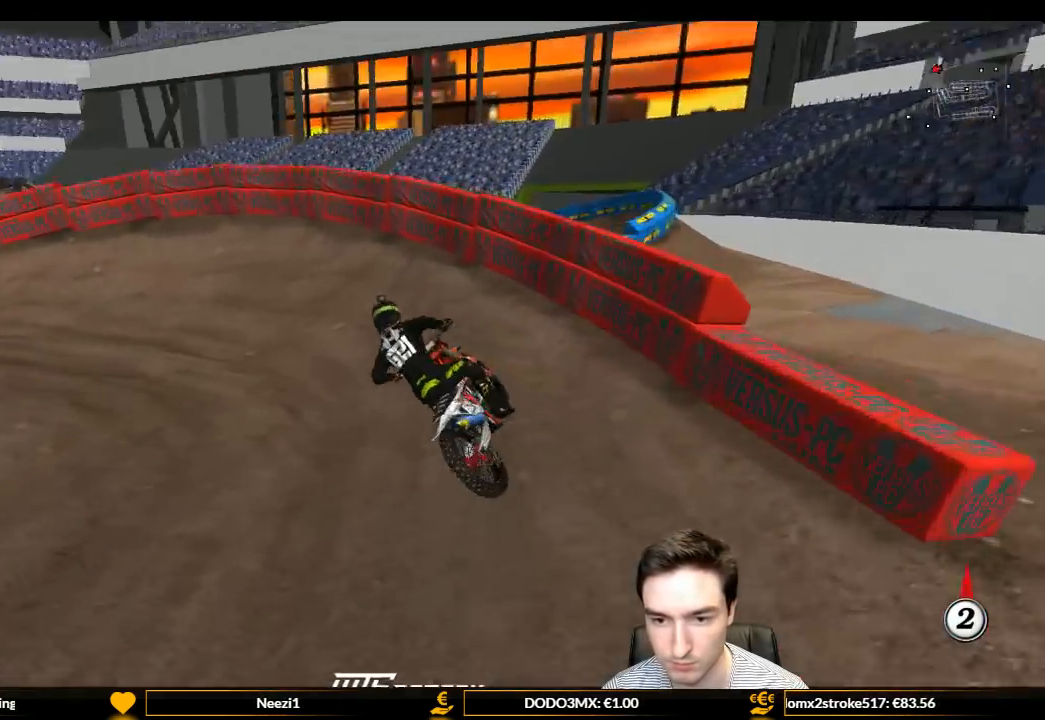
{"buttons": ["L1", "R2"], "left_stick": "left", "right_stick": "center", "events": [[33, "A", "up"], [33, "L2", "up"], [167, "R2", "down"], [233, "left_stick", "down-left"], [267, "R2", "up"], [333, "R2", "down"], [333, "left_stick", "center"], [400, "left_stick", "left"]]}
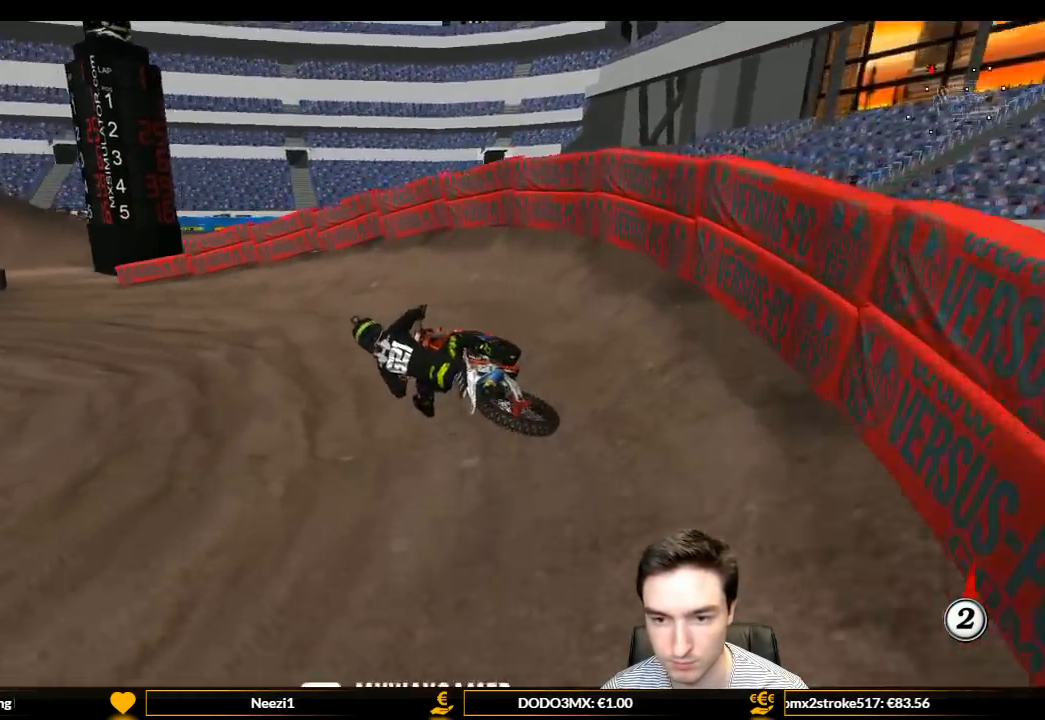
{"buttons": ["L1", "R2"], "left_stick": "right", "right_stick": "center", "events": [[67, "R2", "up"], [333, "left_stick", "center"], [433, "R2", "down"], [467, "left_stick", "right"]]}
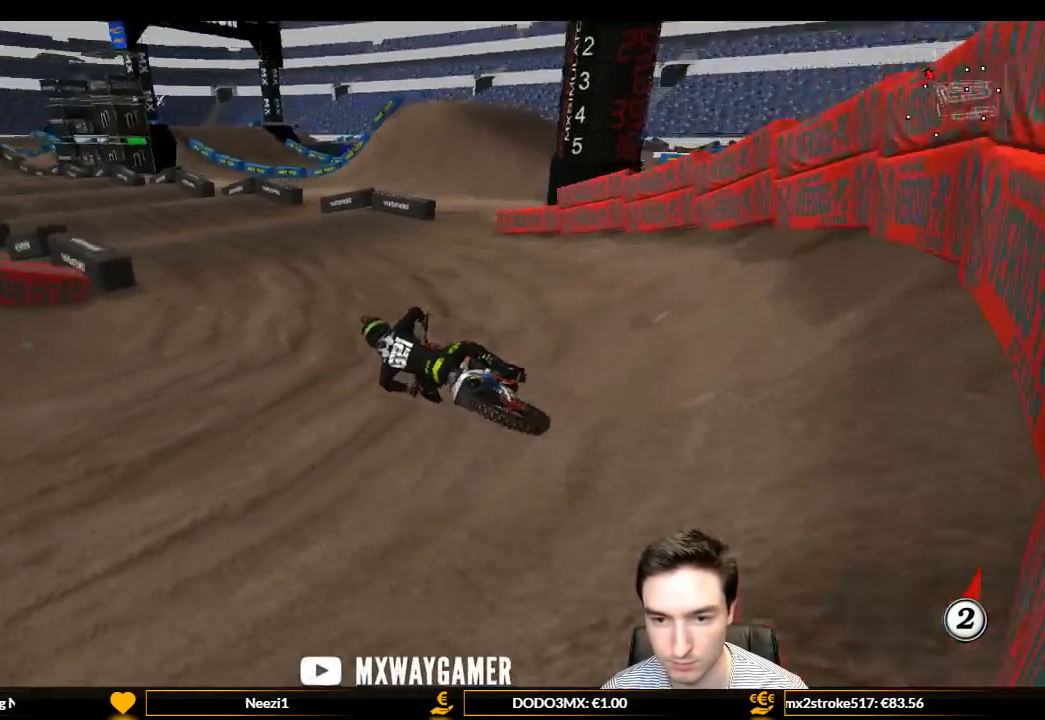
{"buttons": ["R2"], "left_stick": "center", "right_stick": "center", "events": [[200, "left_stick", "center"], [333, "left_stick", "right"], [500, "L1", "up"], [500, "left_stick", "center"]]}
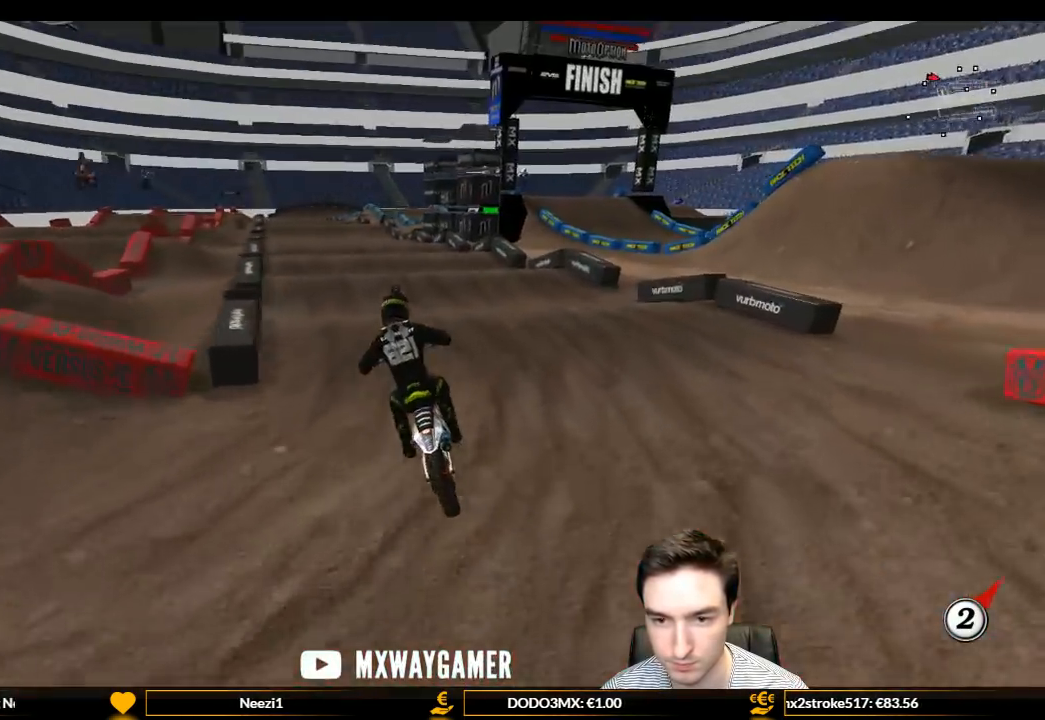
{"buttons": ["R2"], "left_stick": "center", "right_stick": "center", "events": [[300, "left_stick", "down"], [400, "left_stick", "center"]]}
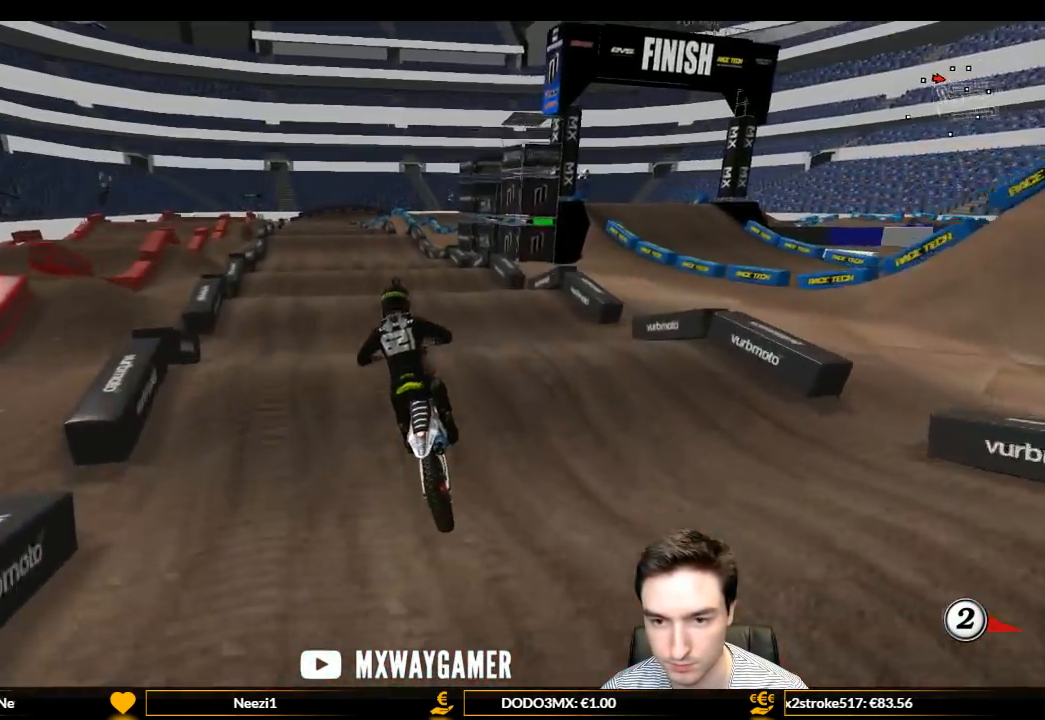
{"buttons": ["B", "R2"], "left_stick": "center", "right_stick": "center", "events": [[500, "B", "down"]]}
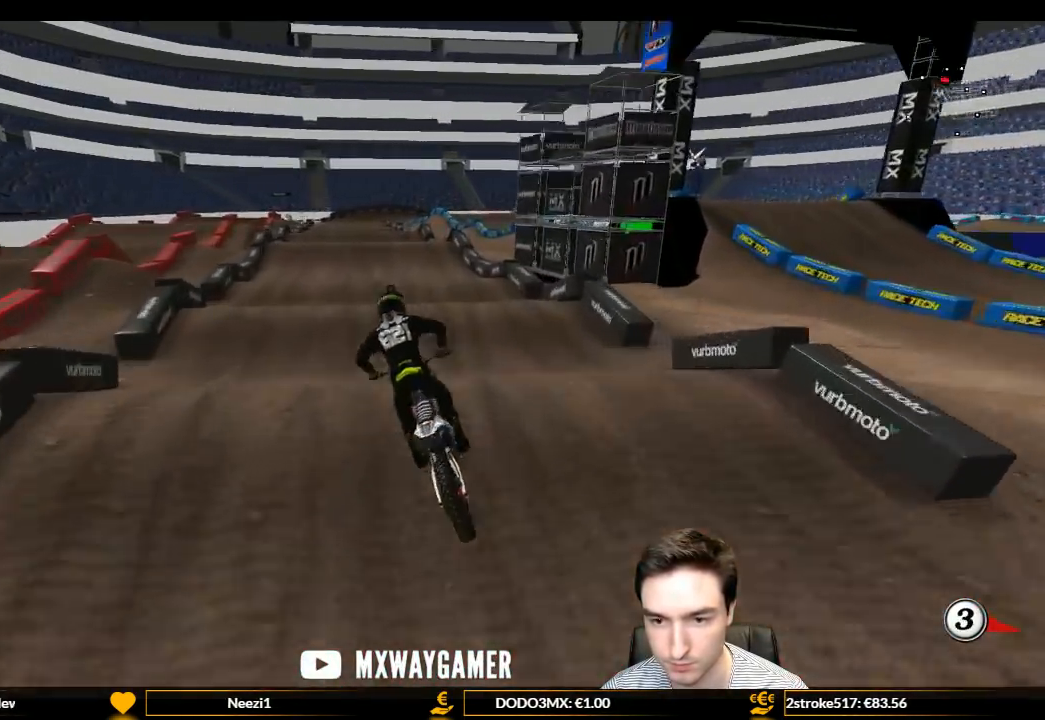
{"buttons": ["R2"], "left_stick": "center", "right_stick": "center", "events": [[67, "B", "up"]]}
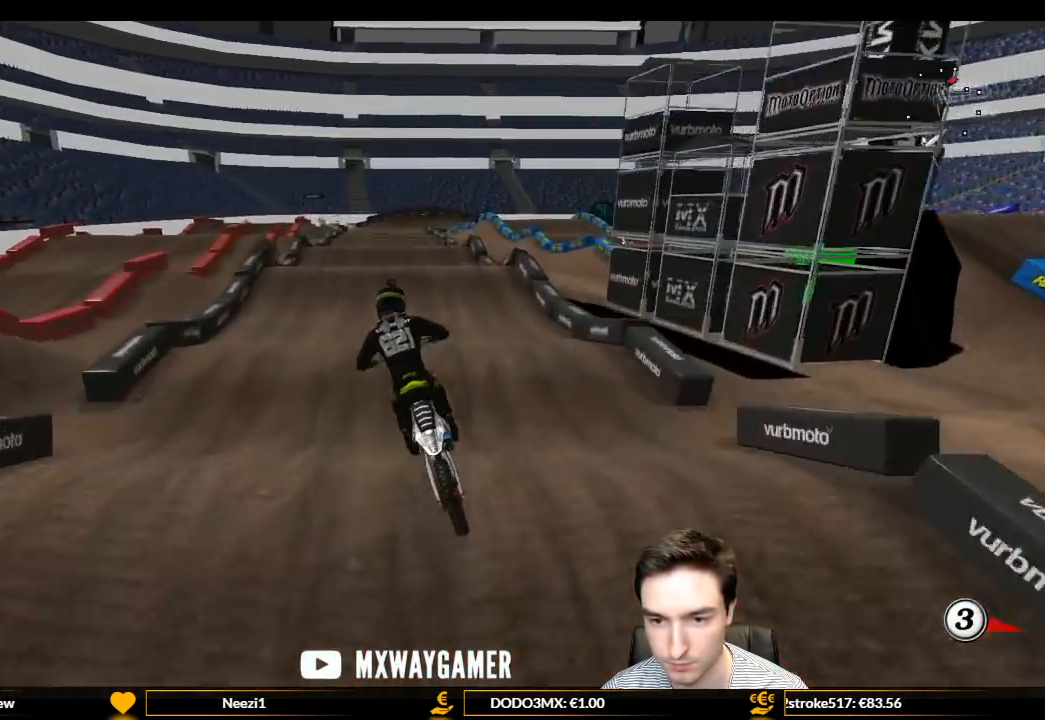
{"buttons": ["R2"], "left_stick": "down-right", "right_stick": "center", "events": [[33, "left_stick", "down"], [133, "left_stick", "center"], [500, "left_stick", "down-right"]]}
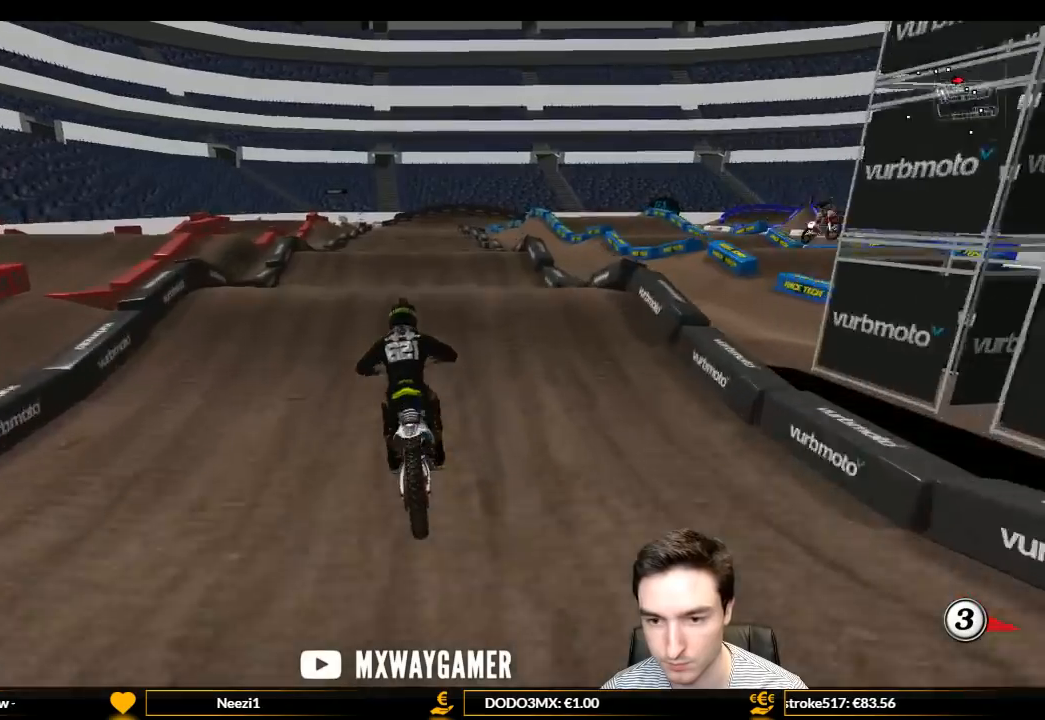
{"buttons": ["R2"], "left_stick": "down", "right_stick": "center", "events": [[233, "left_stick", "center"], [433, "left_stick", "down"]]}
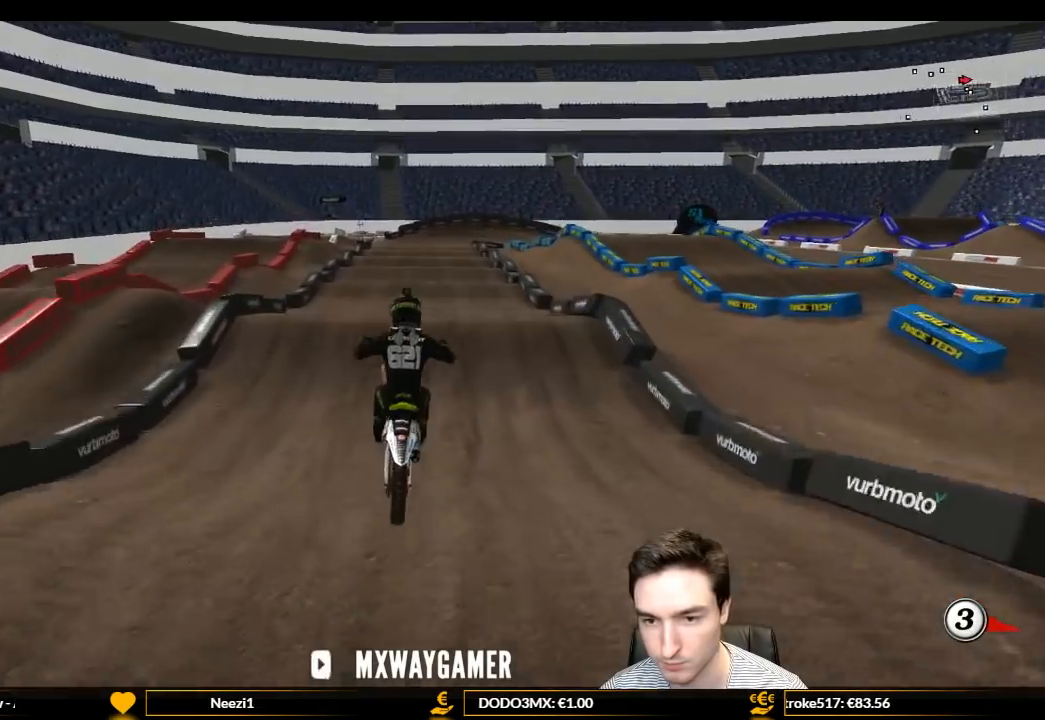
{"buttons": [], "left_stick": "center", "right_stick": "center", "events": [[67, "left_stick", "center"], [267, "R2", "up"]]}
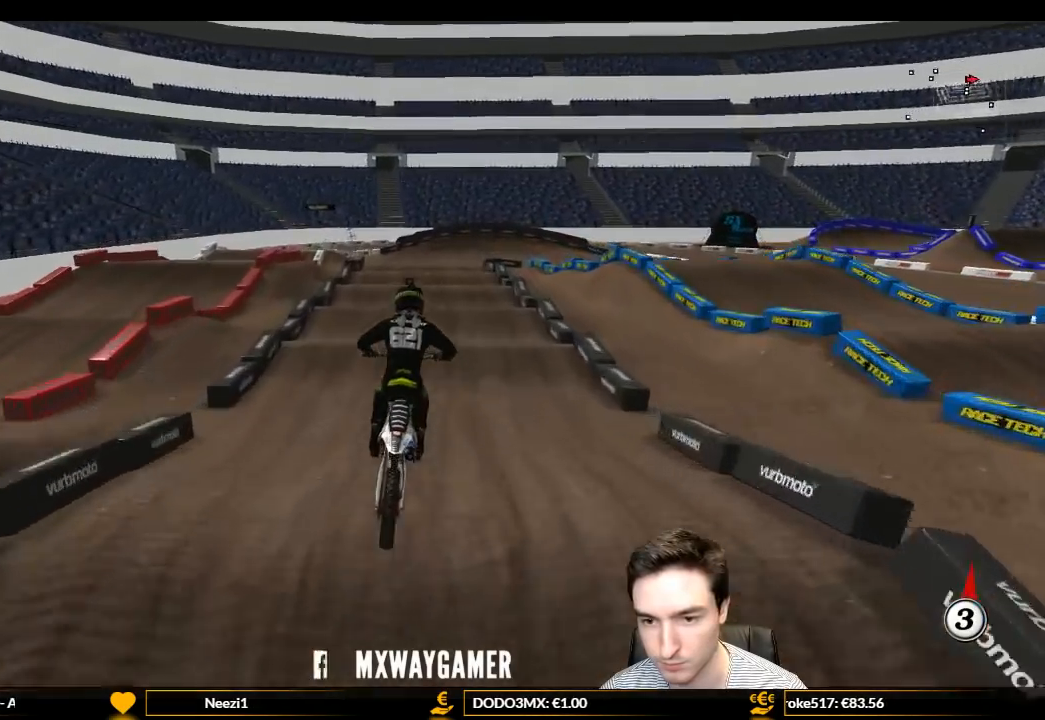
{"buttons": ["R2"], "left_stick": "center", "right_stick": "center", "events": [[400, "R2", "down"]]}
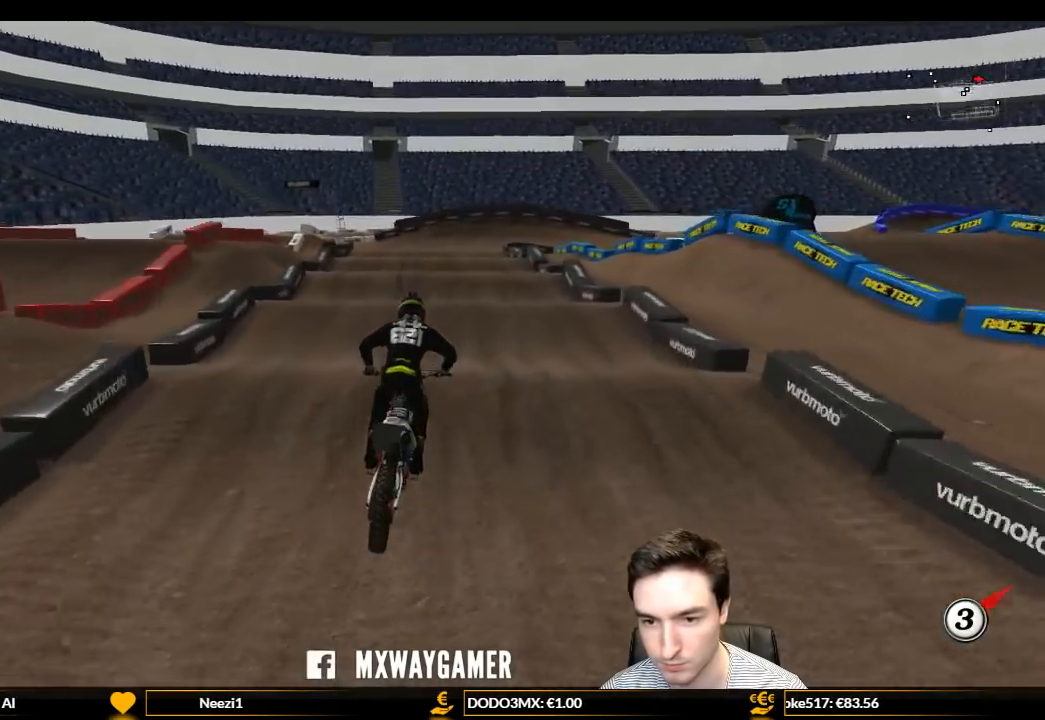
{"buttons": ["R2"], "left_stick": "center", "right_stick": "center", "events": [[200, "left_stick", "down-left"], [400, "left_stick", "center"]]}